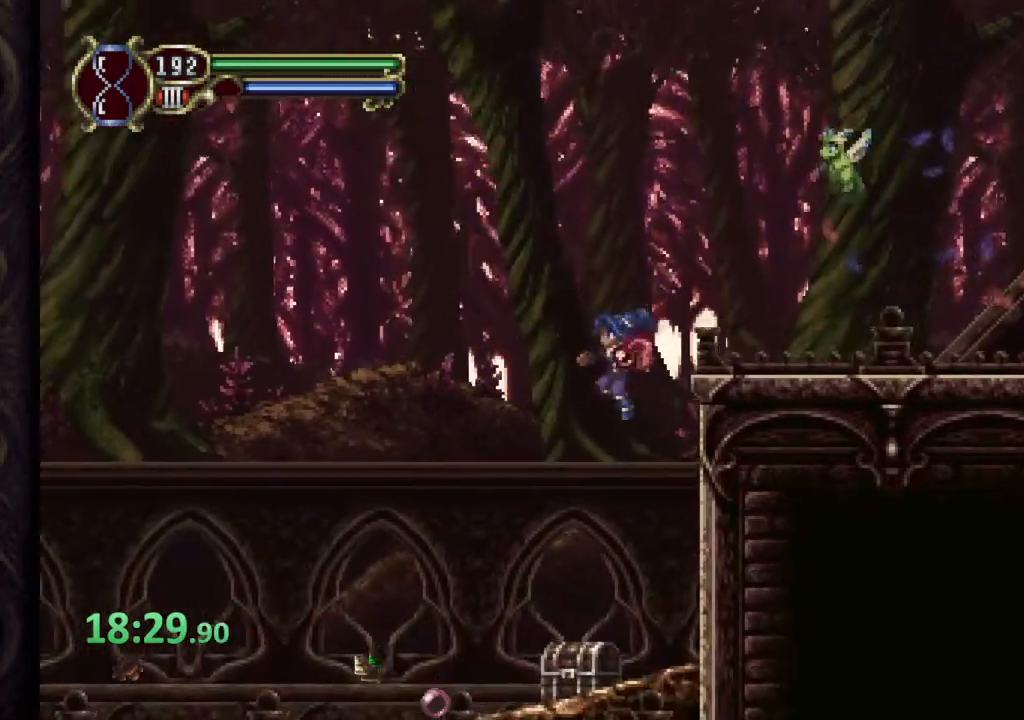
Gameplay with a controller (PlayStation layout); each line is a JSON object with the inputs held at the frame after it. "events" lists button and stick changes between this image and that frame as [ms after this image, input, new state], when the widget could be followed in between. Not read: L1 R1.
{"buttons": [], "left_stick": "up-left", "right_stick": "center", "events": [[283, "left_stick", "up-left"]]}
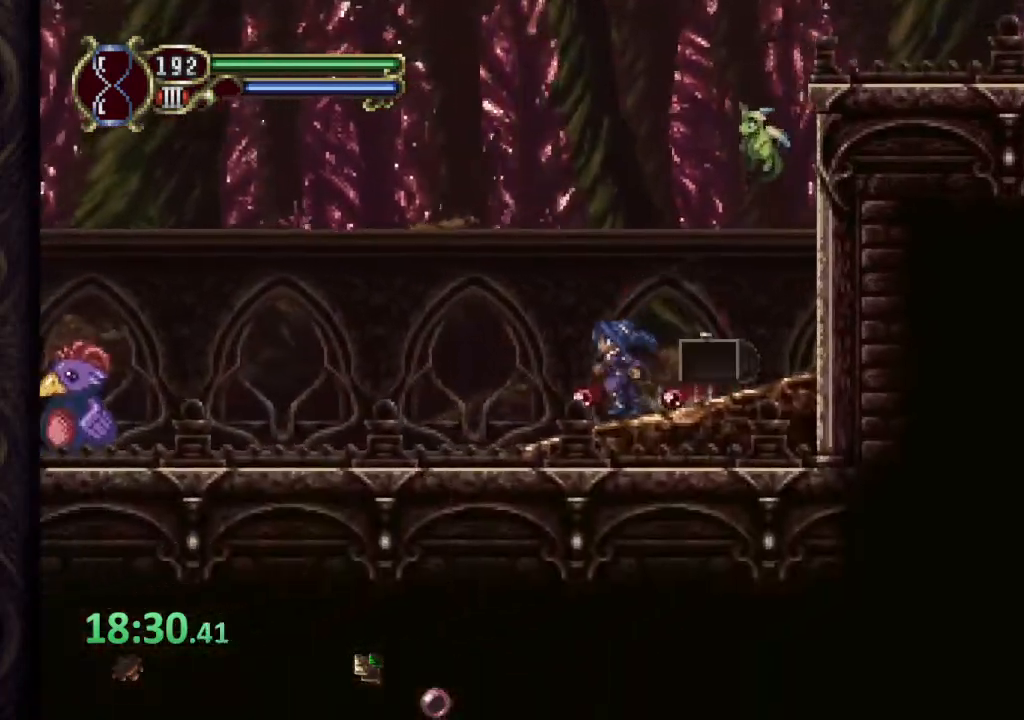
{"buttons": [], "left_stick": "up-left", "right_stick": "center", "events": [[133, "CROSS", "down"], [267, "CROSS", "up"], [350, "CROSS", "down"], [450, "CROSS", "up"]]}
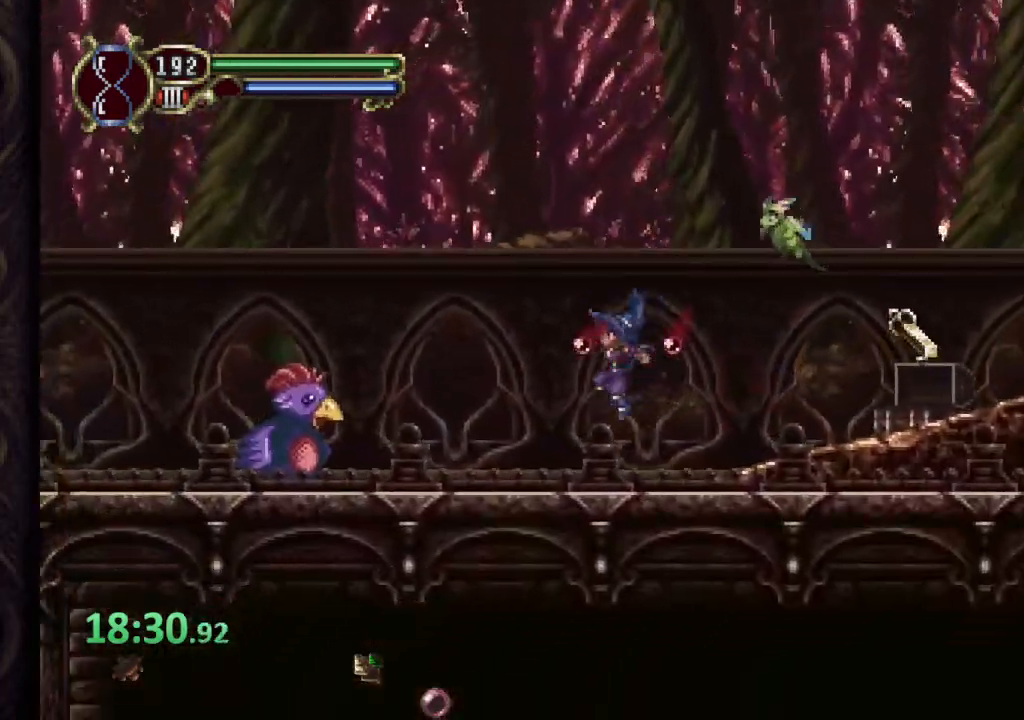
{"buttons": [], "left_stick": "center", "right_stick": "center", "events": [[267, "left_stick", "center"]]}
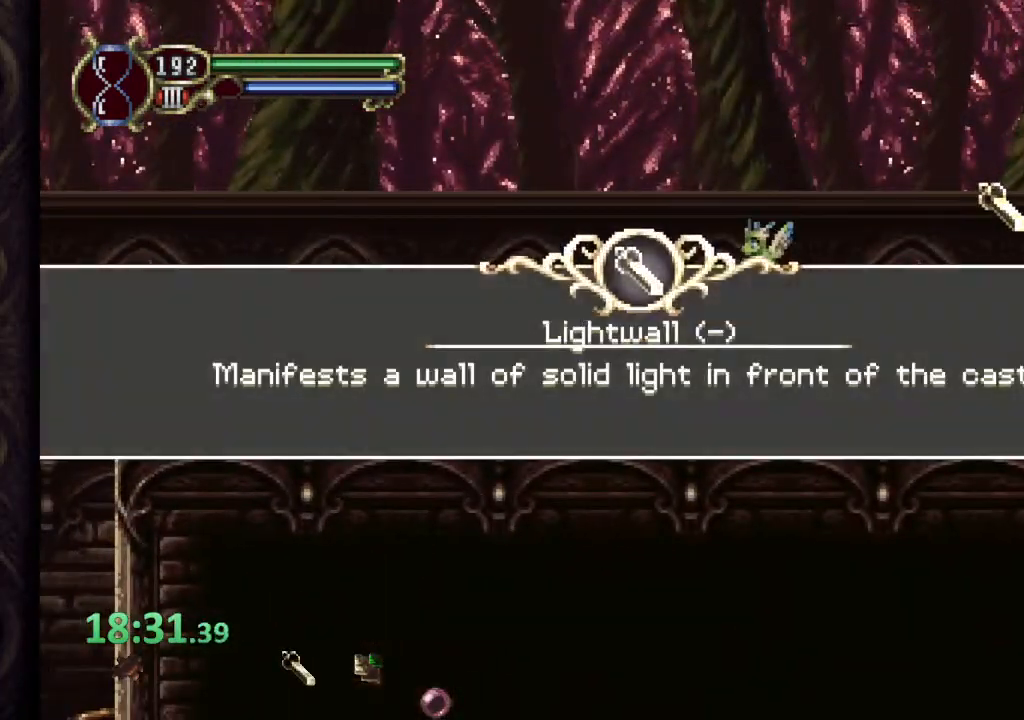
{"buttons": [], "left_stick": "center", "right_stick": "center", "events": [[467, "CROSS", "down"], [500, "CROSS", "up"]]}
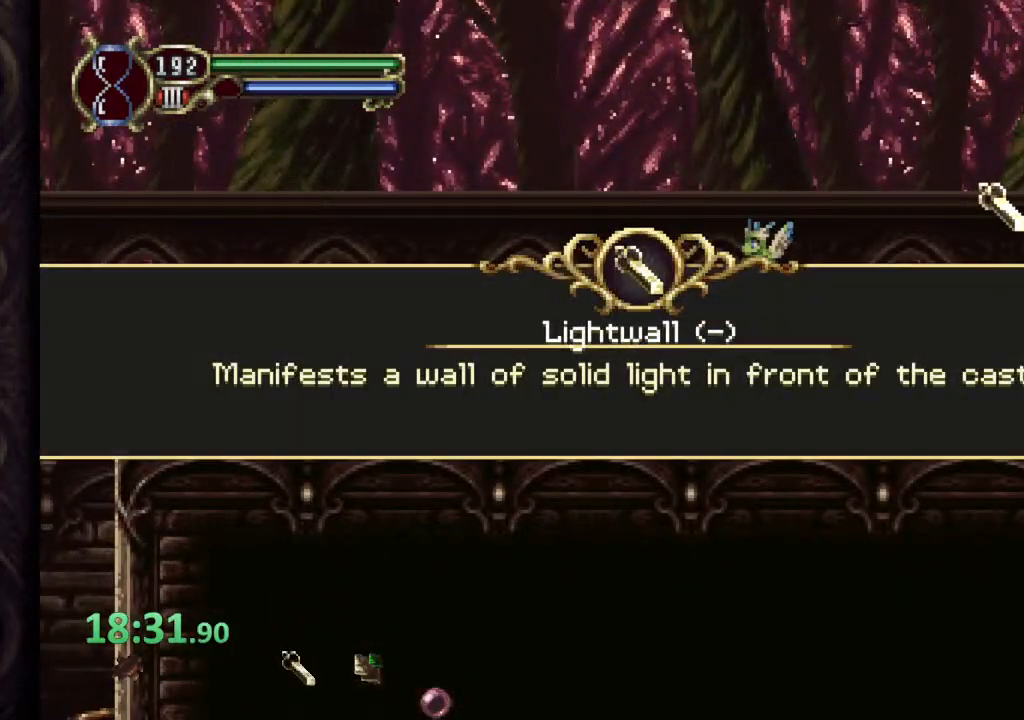
{"buttons": [], "left_stick": "center", "right_stick": "center", "events": [[83, "CROSS", "down"], [167, "CROSS", "up"], [233, "CROSS", "down"], [317, "CROSS", "up"]]}
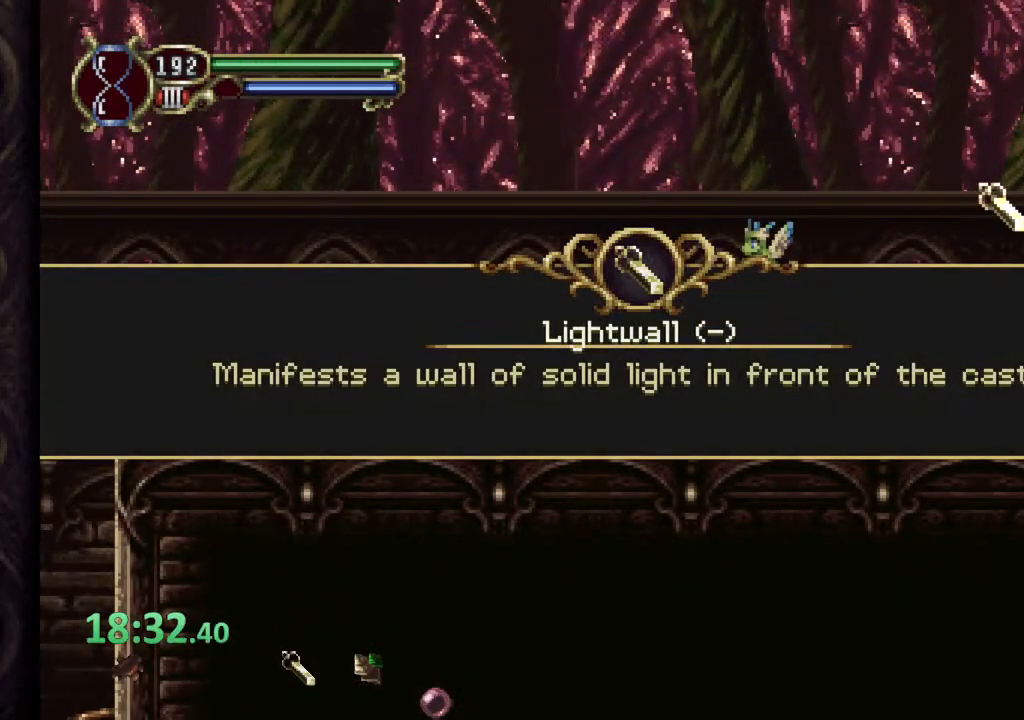
{"buttons": [], "left_stick": "center", "right_stick": "center", "events": []}
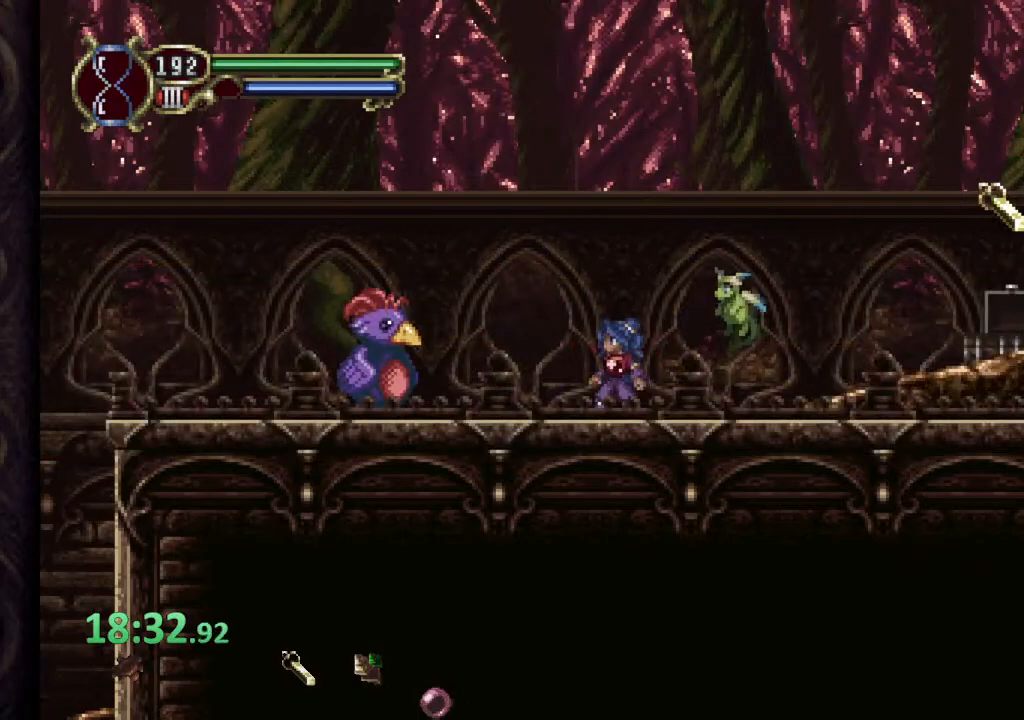
{"buttons": [], "left_stick": "center", "right_stick": "center", "events": []}
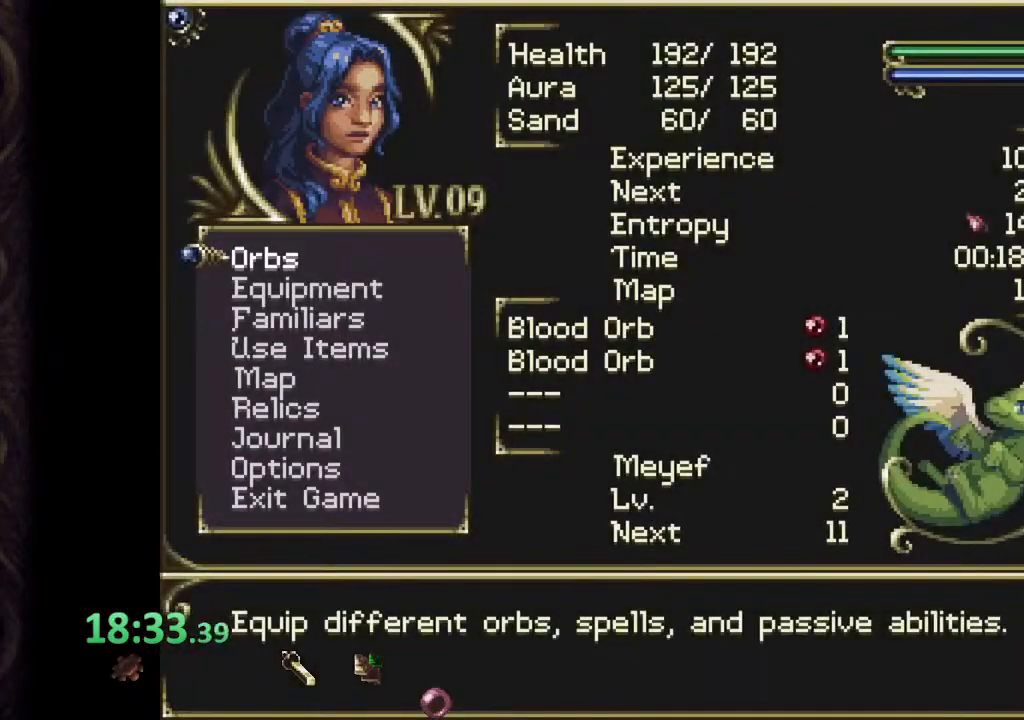
{"buttons": [], "left_stick": "center", "right_stick": "center", "events": [[217, "CROSS", "down"], [300, "CROSS", "up"]]}
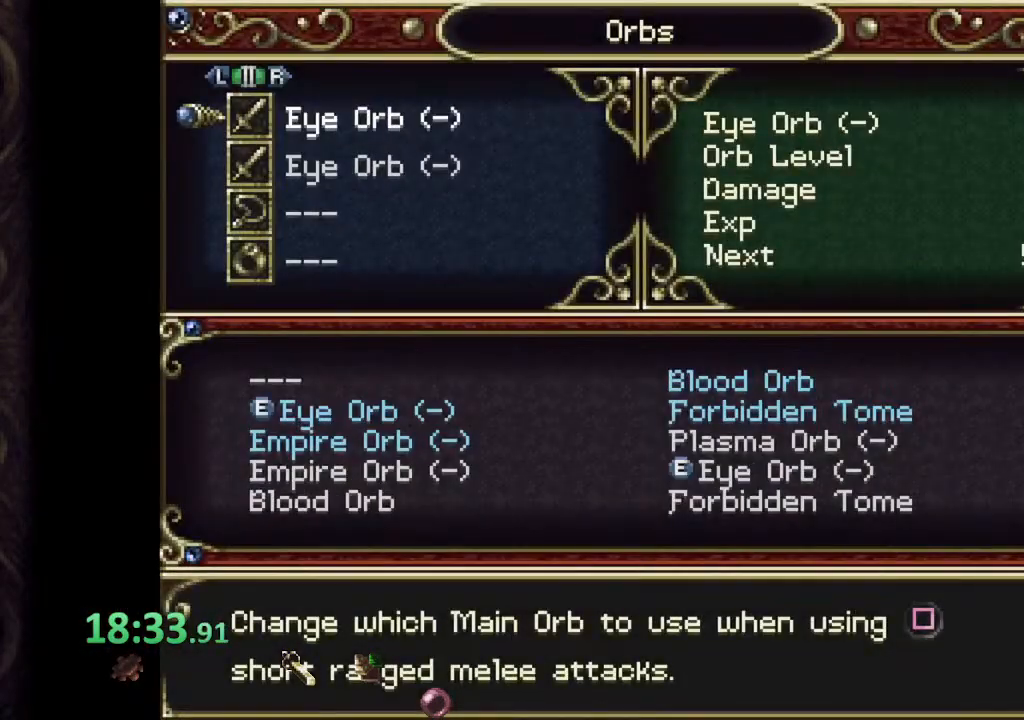
{"buttons": [], "left_stick": "center", "right_stick": "center", "events": []}
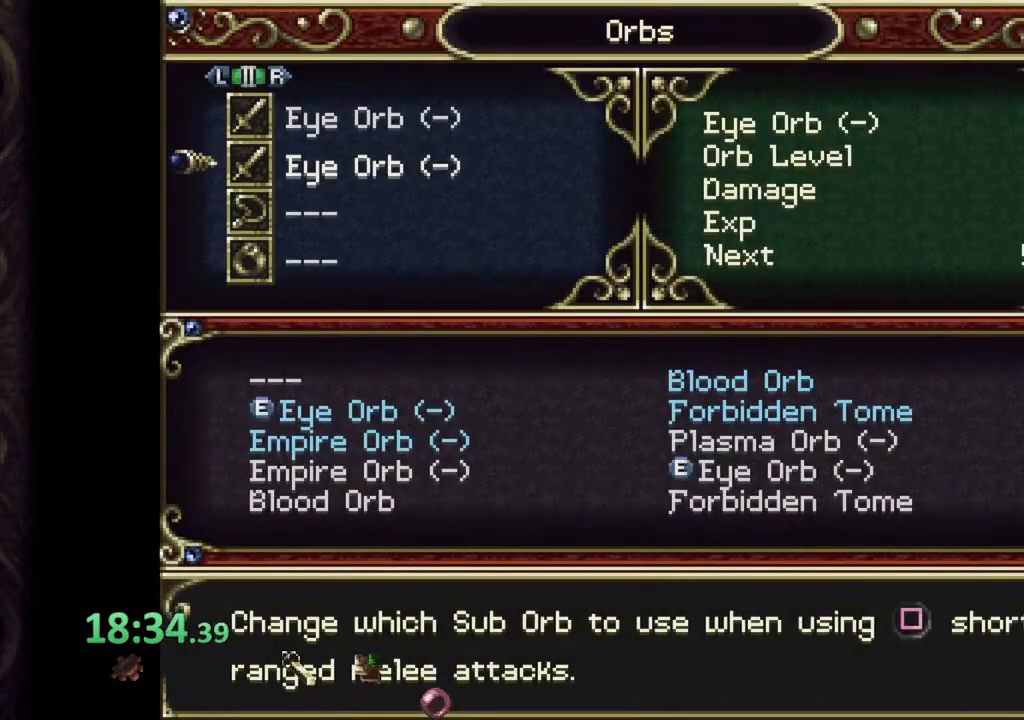
{"buttons": [], "left_stick": "center", "right_stick": "center", "events": [[67, "left_stick", "down"], [167, "left_stick", "center"], [250, "CROSS", "down"], [333, "CROSS", "up"]]}
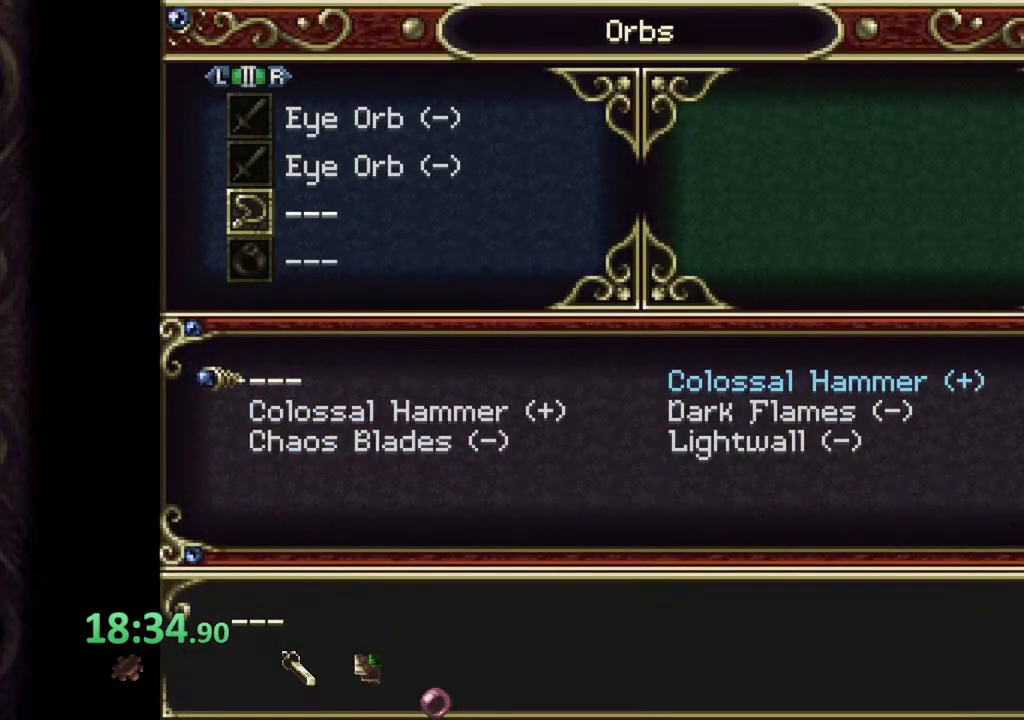
{"buttons": [], "left_stick": "down", "right_stick": "center", "events": [[100, "left_stick", "down"], [300, "left_stick", "right"], [383, "left_stick", "center"], [500, "left_stick", "down"]]}
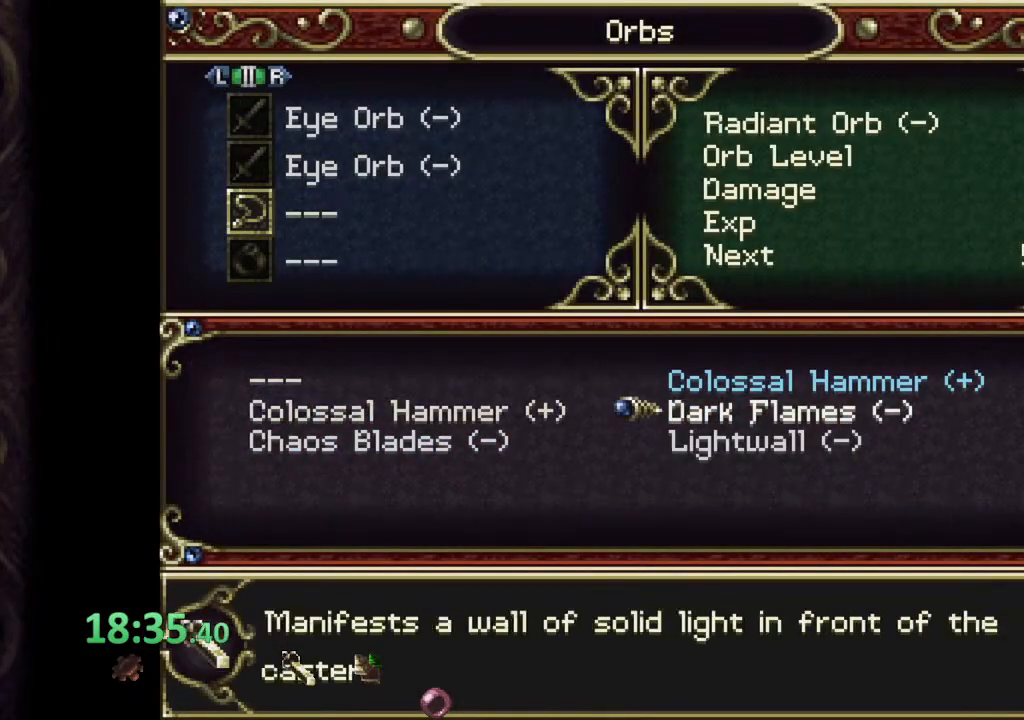
{"buttons": [], "left_stick": "left", "right_stick": "center", "events": [[100, "CROSS", "down"], [100, "left_stick", "center"], [150, "CROSS", "up"], [267, "CIRCLE", "down"], [317, "CIRCLE", "up"], [383, "CIRCLE", "down"], [450, "CIRCLE", "up"], [500, "left_stick", "left"]]}
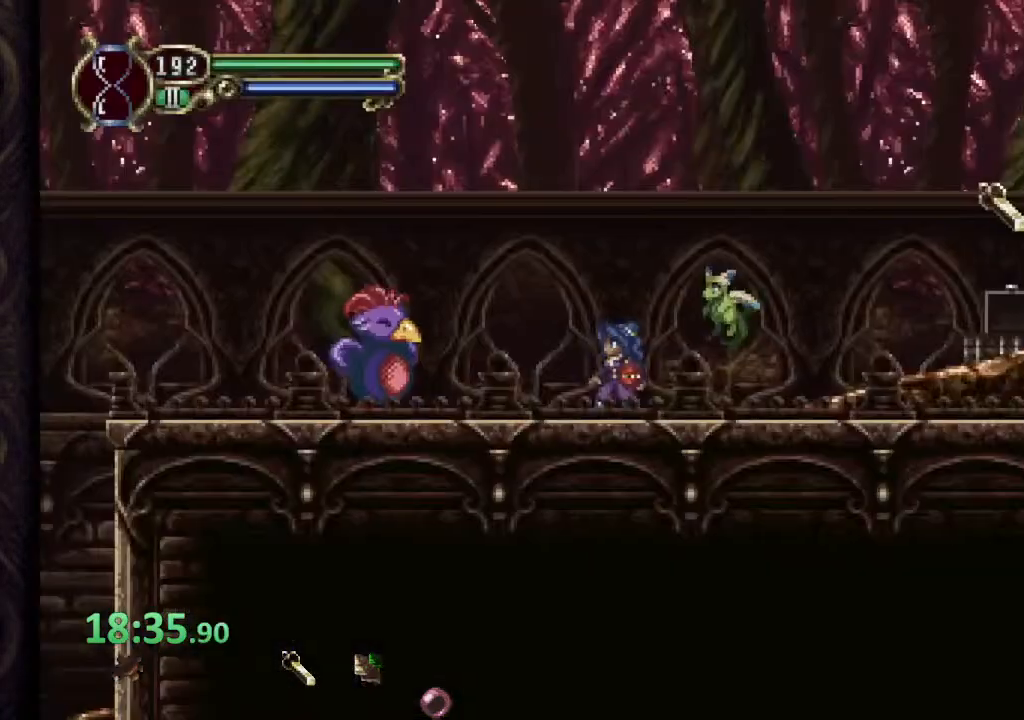
{"buttons": ["SQUARE"], "left_stick": "left", "right_stick": "center", "events": [[100, "CROSS", "down"], [133, "SQUARE", "down"], [167, "CROSS", "up"], [200, "SQUARE", "up"], [250, "SQUARE", "down"], [300, "SQUARE", "up"], [350, "SQUARE", "down"], [433, "SQUARE", "up"], [500, "SQUARE", "down"]]}
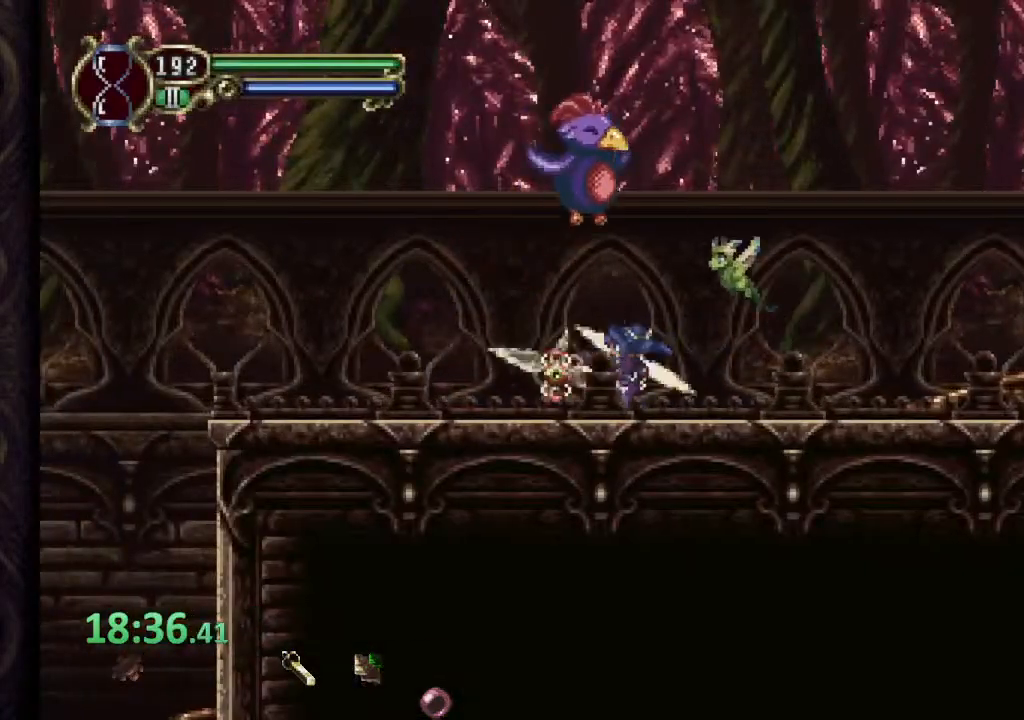
{"buttons": [], "left_stick": "left", "right_stick": "center", "events": [[67, "SQUARE", "up"]]}
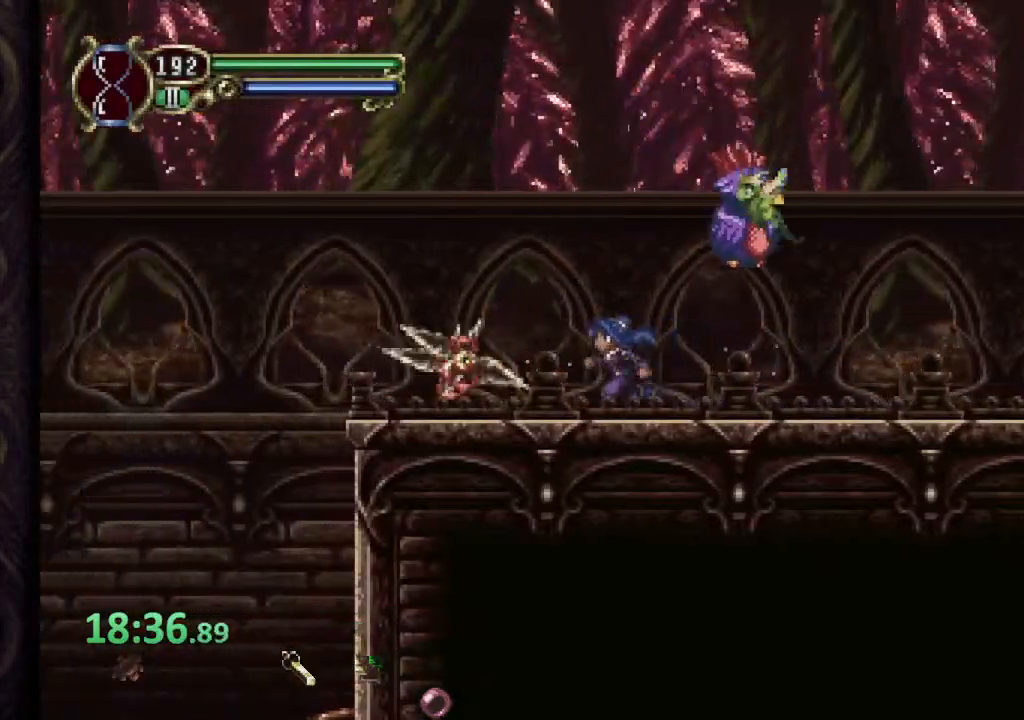
{"buttons": ["R2"], "left_stick": "center", "right_stick": "center", "events": [[233, "left_stick", "right"], [450, "R2", "down"], [467, "left_stick", "center"]]}
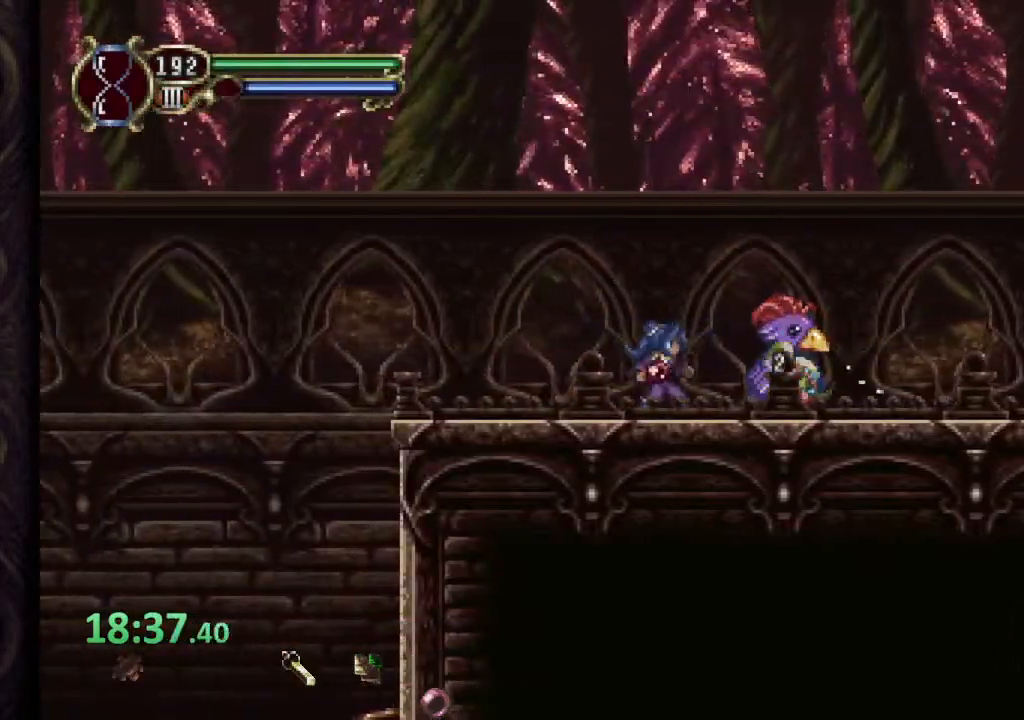
{"buttons": [], "left_stick": "left", "right_stick": "center", "events": [[67, "R2", "up"], [100, "SQUARE", "down"], [183, "SQUARE", "up"], [250, "SQUARE", "down"], [300, "SQUARE", "up"], [350, "SQUARE", "down"], [433, "SQUARE", "up"], [433, "left_stick", "left"]]}
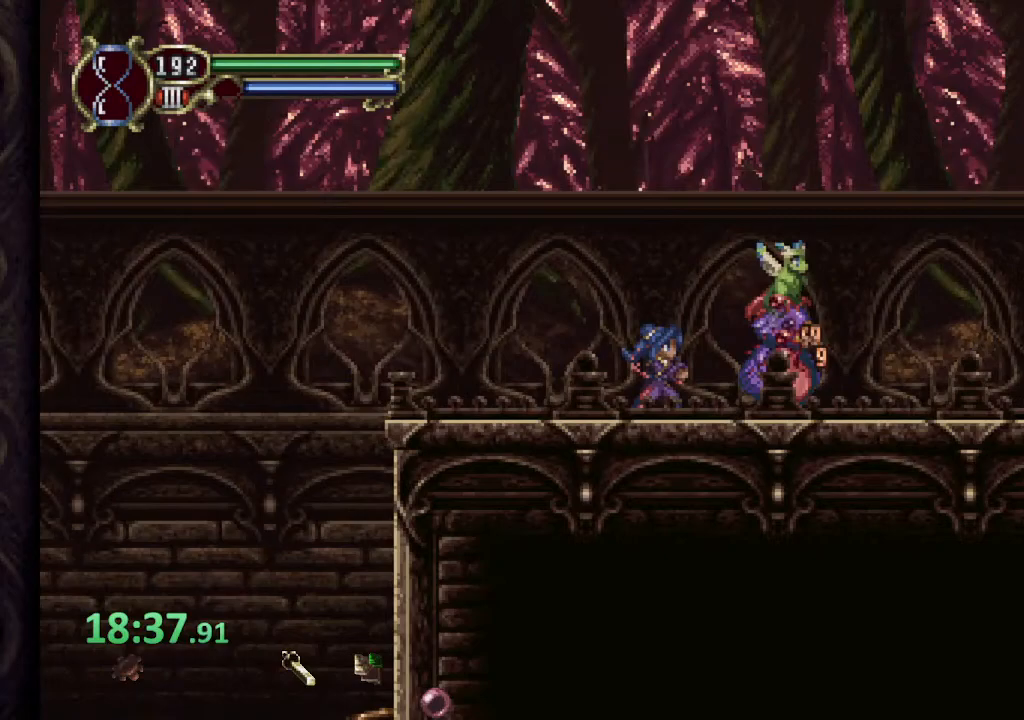
{"buttons": [], "left_stick": "left", "right_stick": "center", "events": [[200, "L2", "down"], [350, "L2", "up"]]}
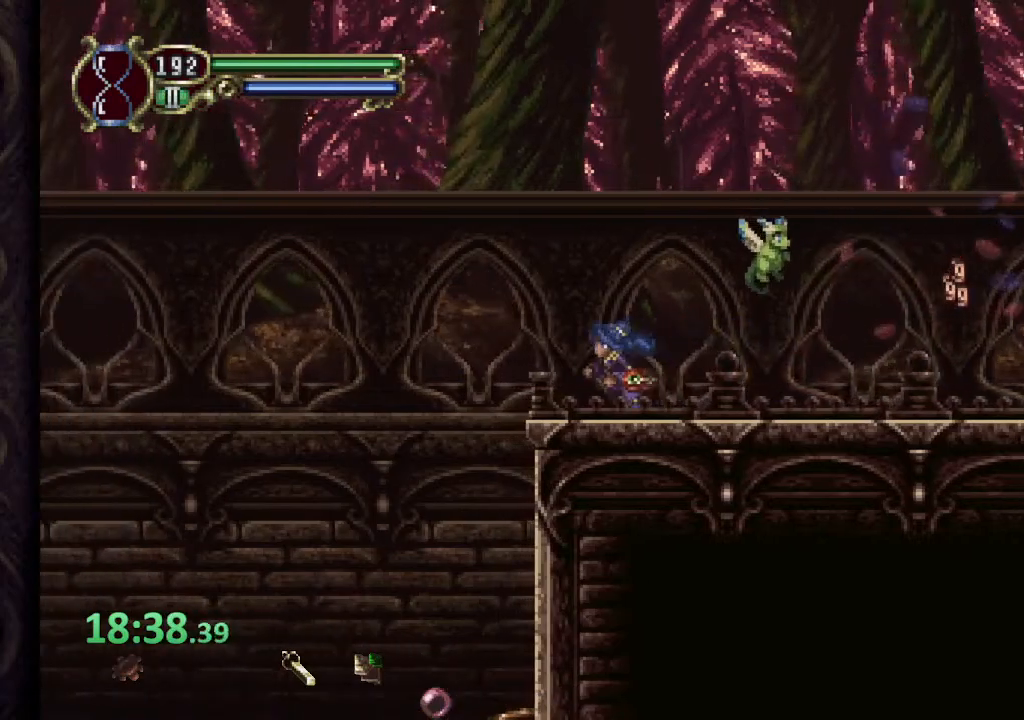
{"buttons": [], "left_stick": "left", "right_stick": "center", "events": [[167, "CROSS", "down"], [383, "CROSS", "up"]]}
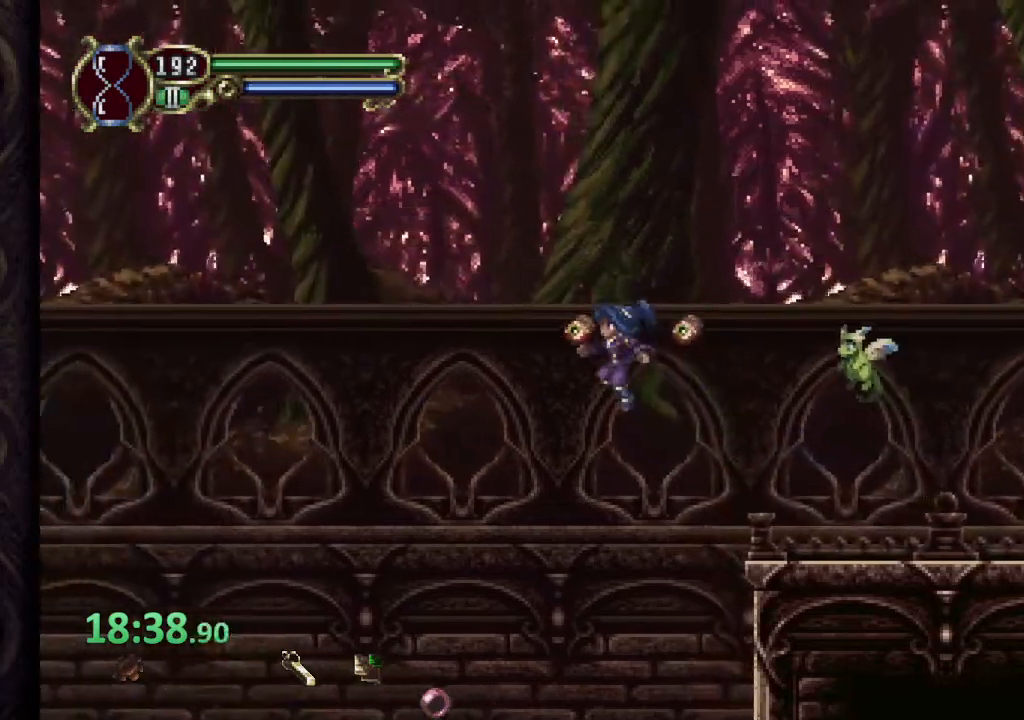
{"buttons": [], "left_stick": "left", "right_stick": "center", "events": []}
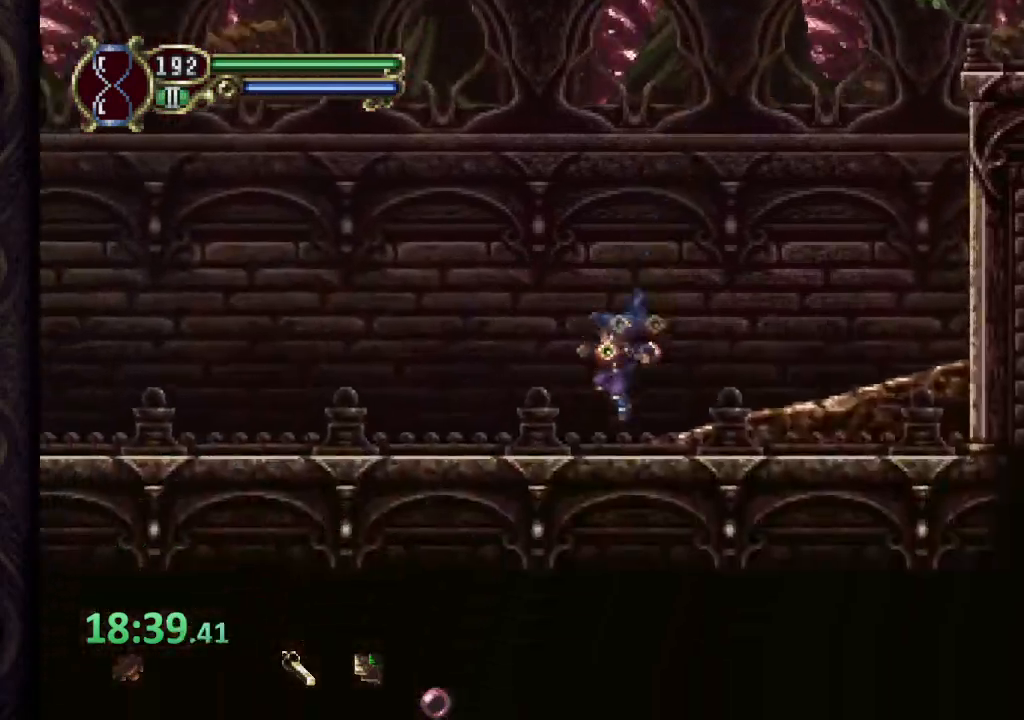
{"buttons": [], "left_stick": "left", "right_stick": "center", "events": []}
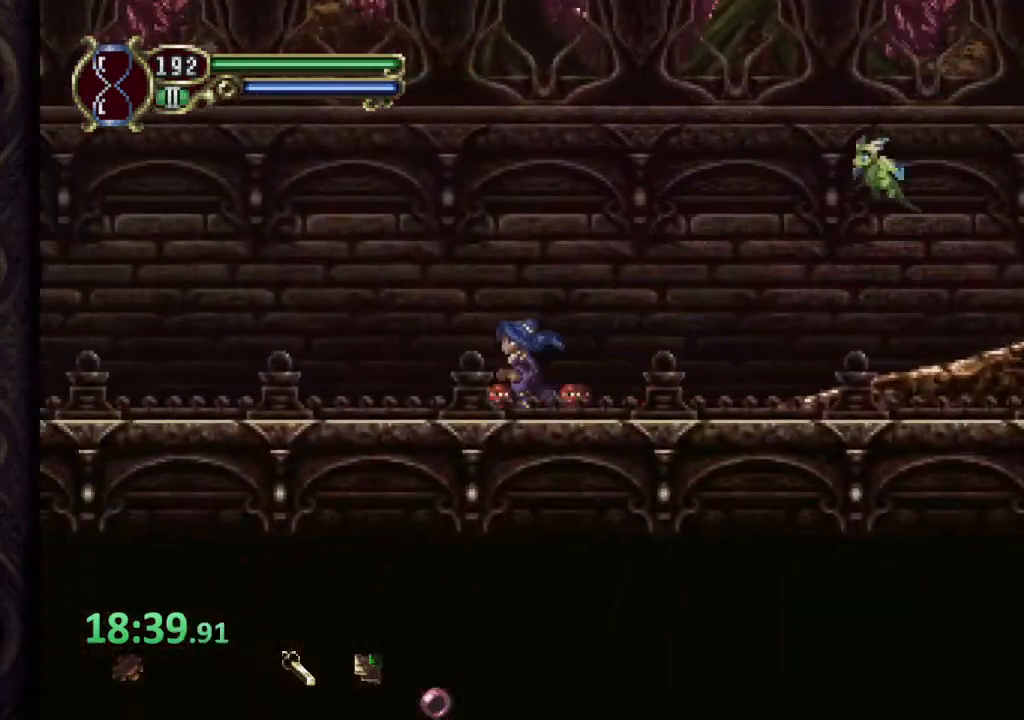
{"buttons": [], "left_stick": "left", "right_stick": "center", "events": []}
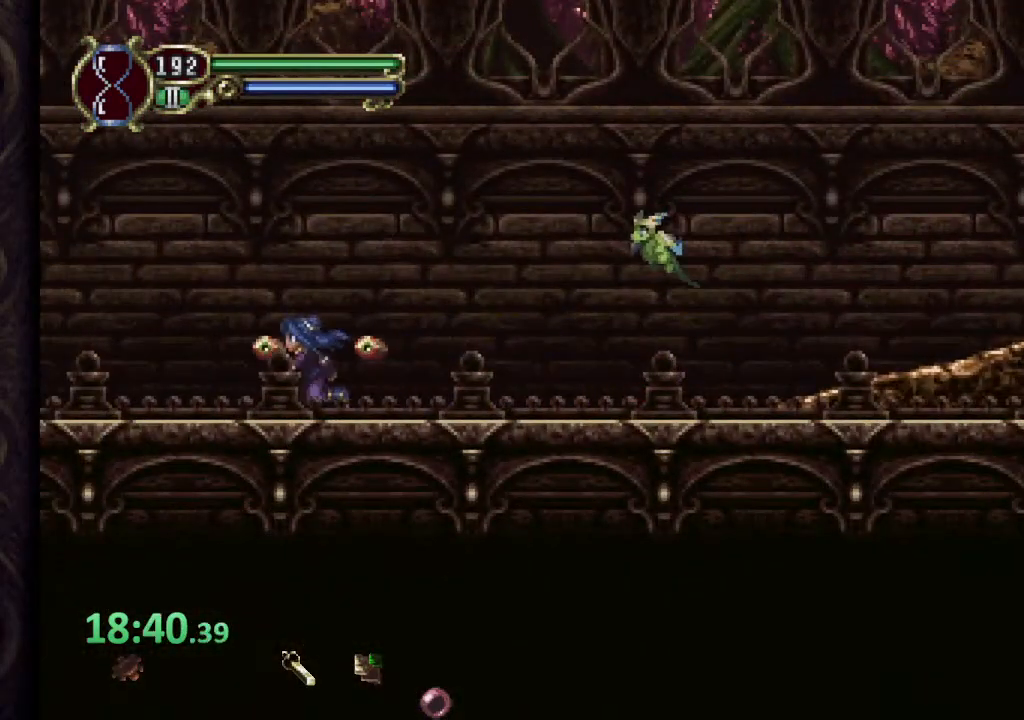
{"buttons": [], "left_stick": "left", "right_stick": "center", "events": []}
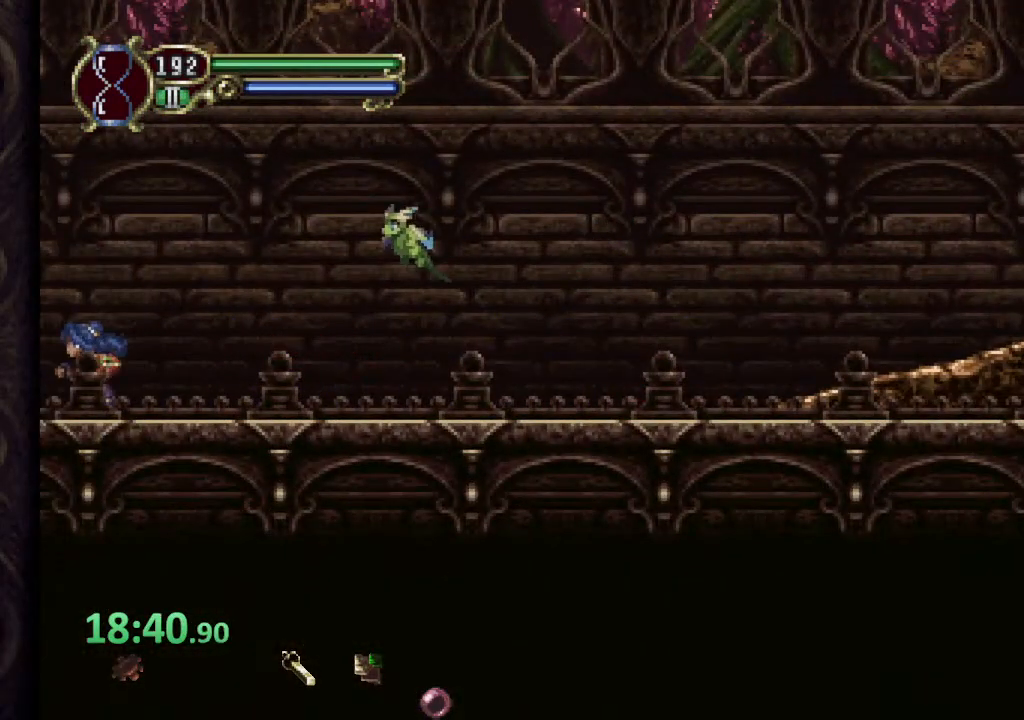
{"buttons": [], "left_stick": "left", "right_stick": "center", "events": []}
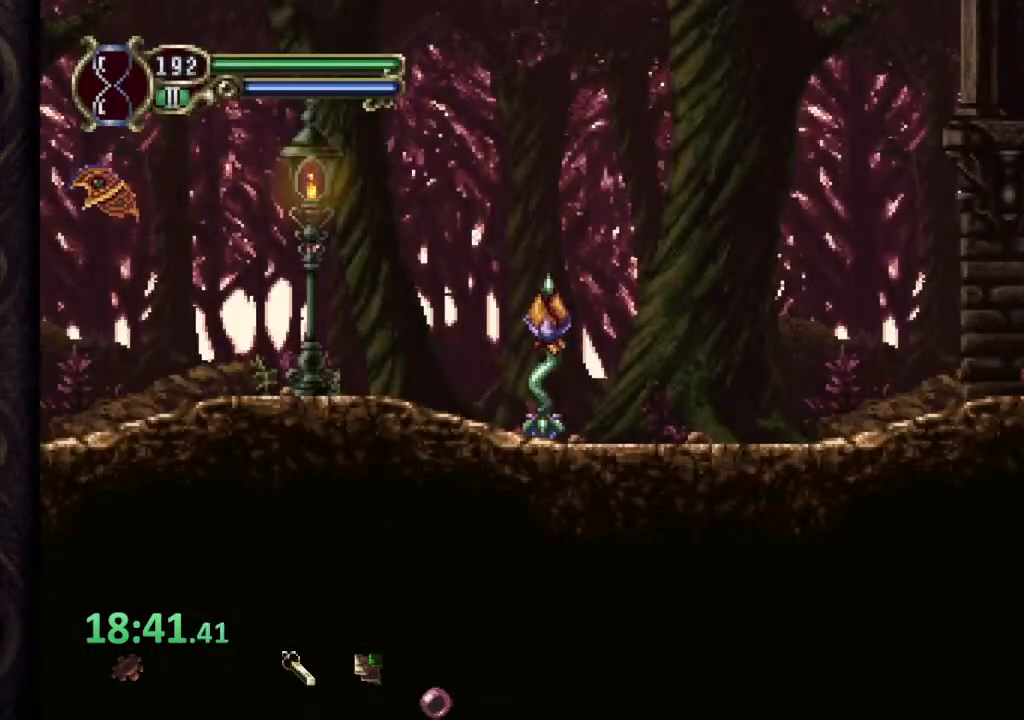
{"buttons": [], "left_stick": "left", "right_stick": "center", "events": []}
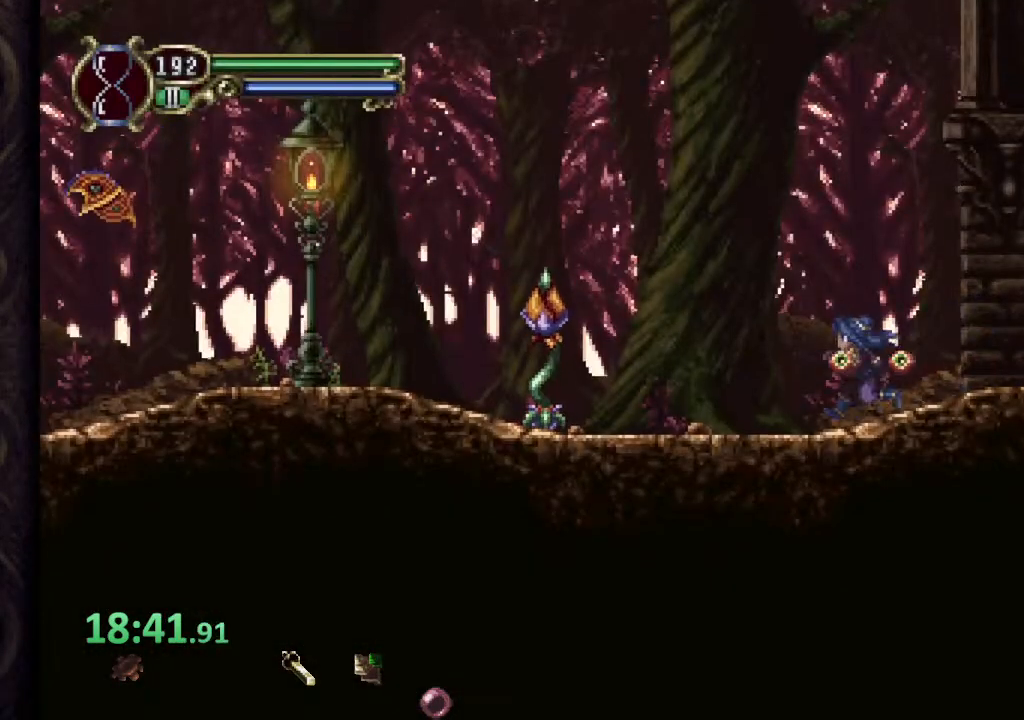
{"buttons": ["CROSS"], "left_stick": "left", "right_stick": "center", "events": [[367, "CROSS", "down"]]}
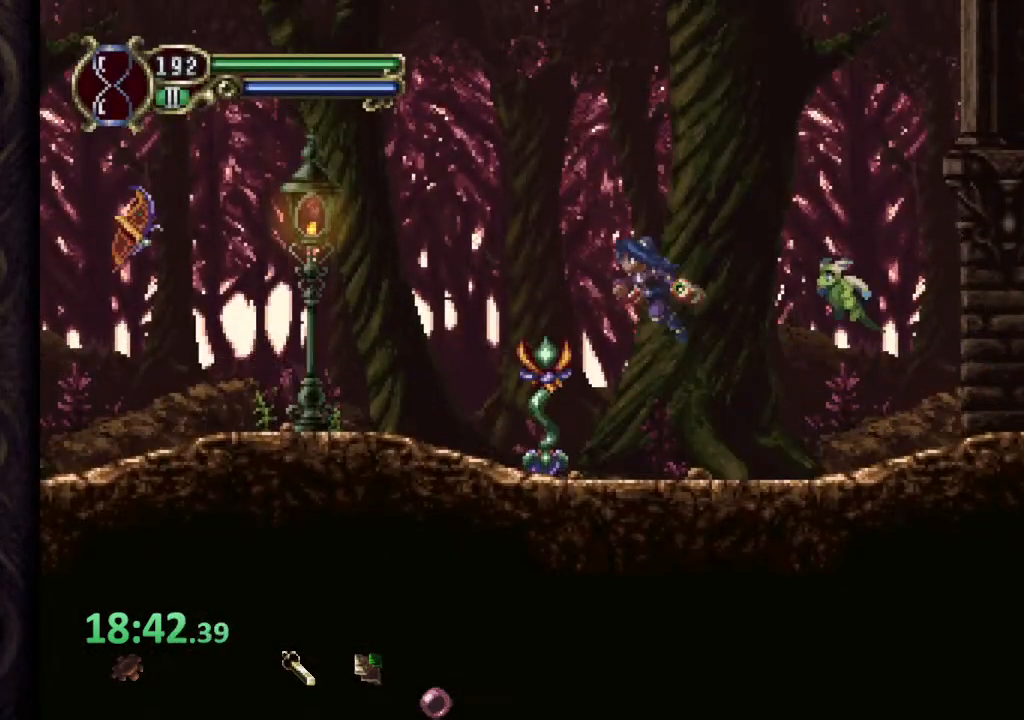
{"buttons": [], "left_stick": "left", "right_stick": "center", "events": [[367, "CROSS", "up"]]}
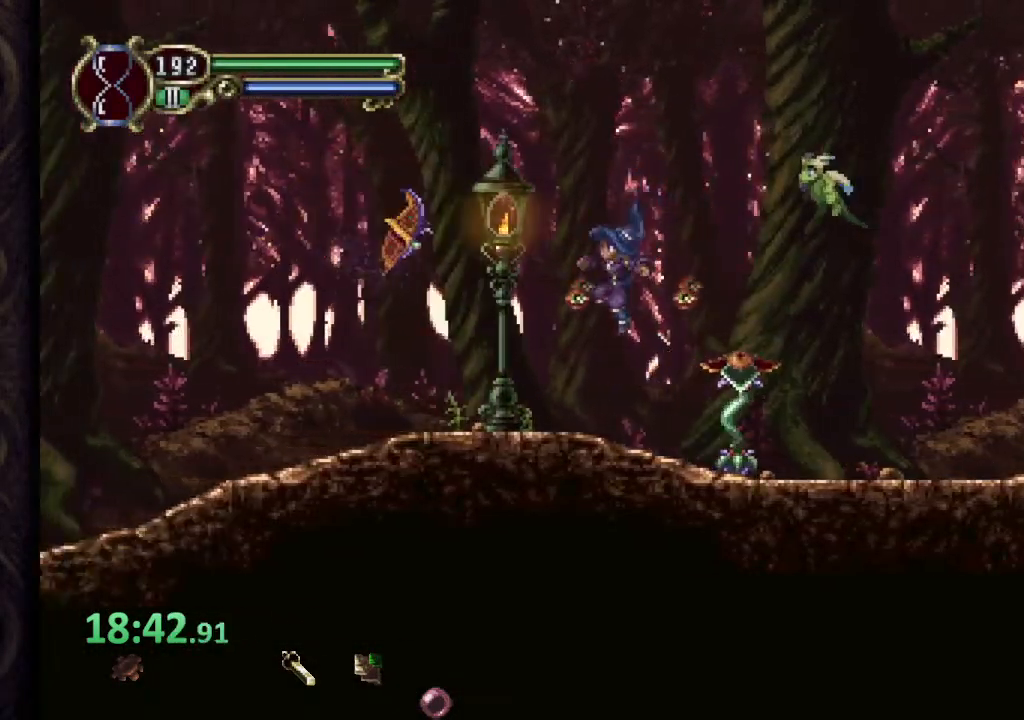
{"buttons": [], "left_stick": "left", "right_stick": "center", "events": []}
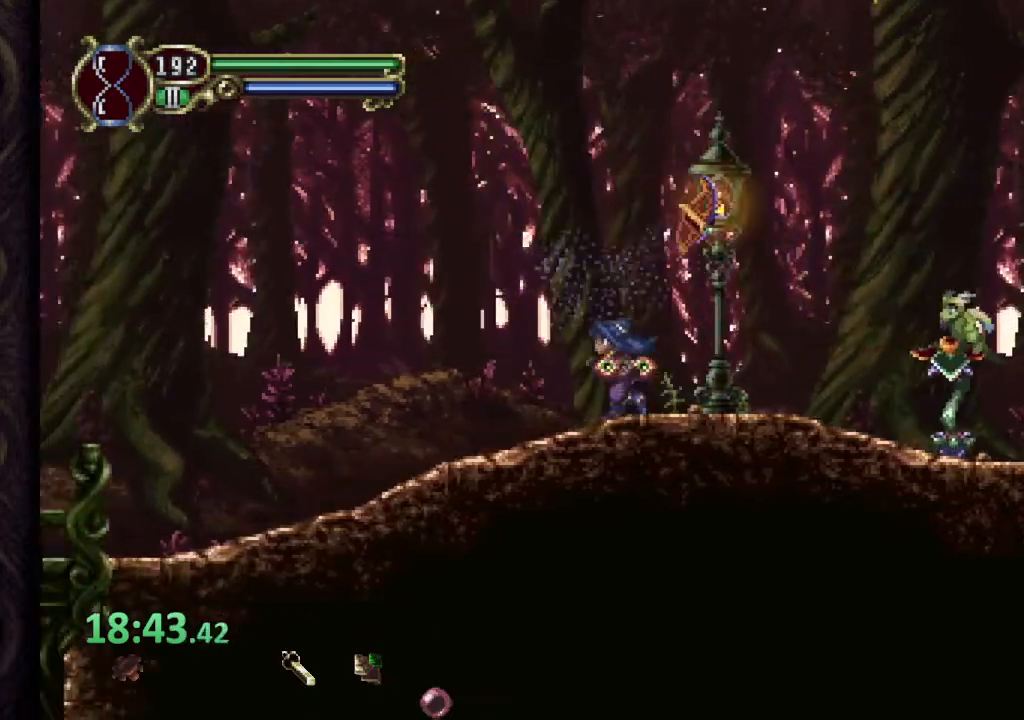
{"buttons": [], "left_stick": "left", "right_stick": "center", "events": []}
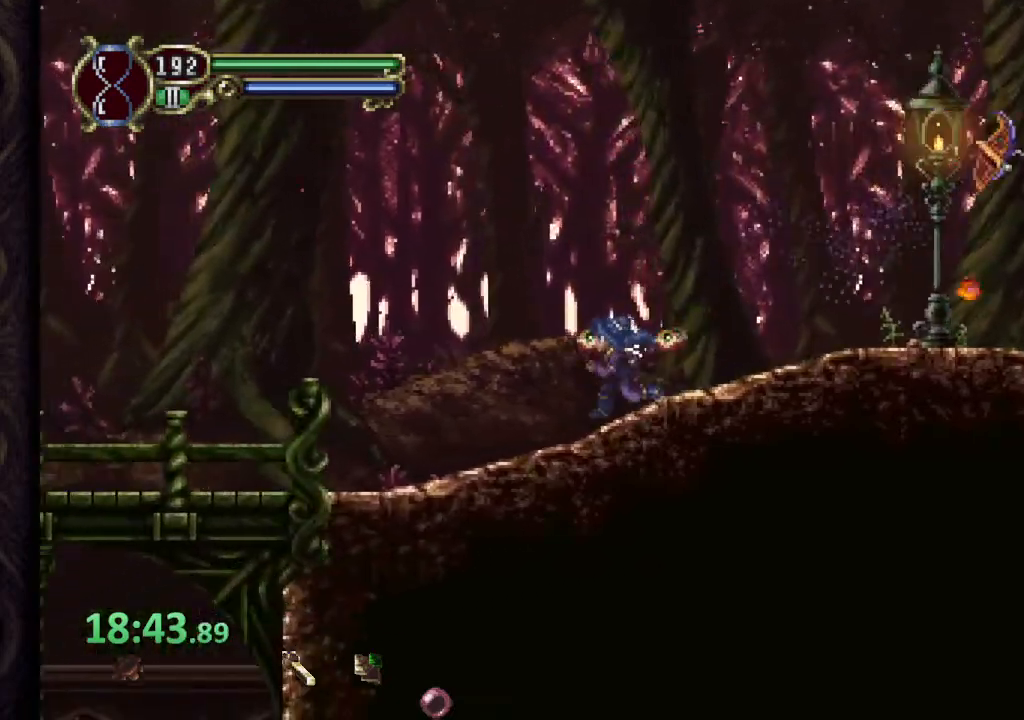
{"buttons": [], "left_stick": "left", "right_stick": "center", "events": []}